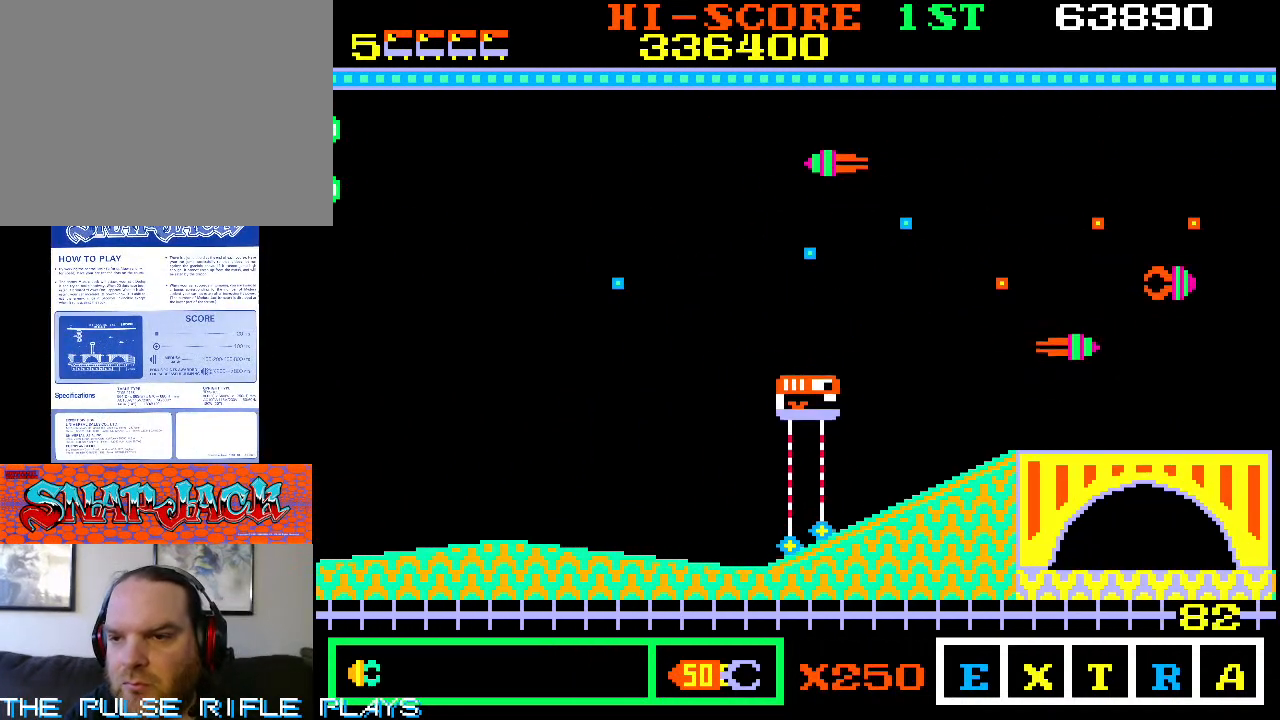
Gameplay with a controller (arcade stick); each line is a JSON object with the inputs held at the frame after it (dt_ms = milliseconds from this image to that frame). "events" lists button and stick changes between this image and that frame as [ms after this image, input, new state], when the widget could be followed in between. Not read: L3 R3.
{"dt_ms": 500, "buttons": [], "left_stick": "up", "events": [[67, "left_stick", "up-right"], [267, "left_stick", "right"], [467, "left_stick", "up"]]}
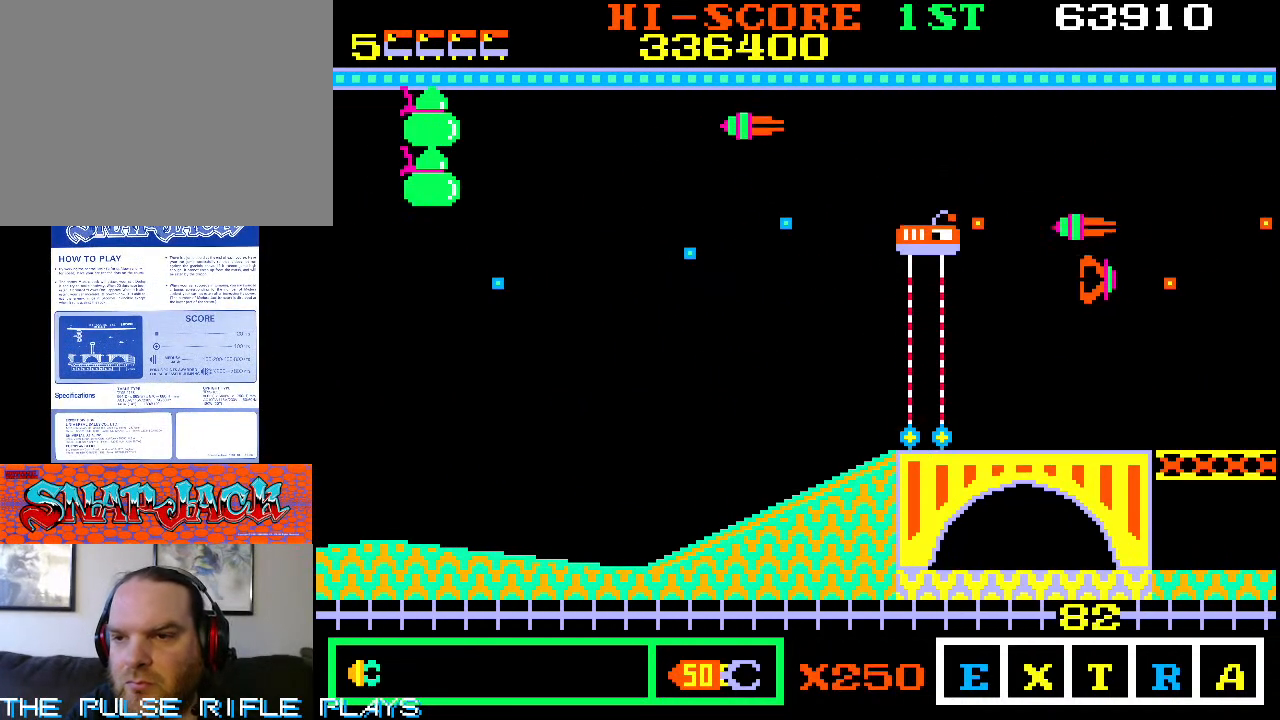
{"dt_ms": 500, "buttons": [], "left_stick": "down-right", "events": [[150, "left_stick", "down-left"], [483, "left_stick", "down-right"]]}
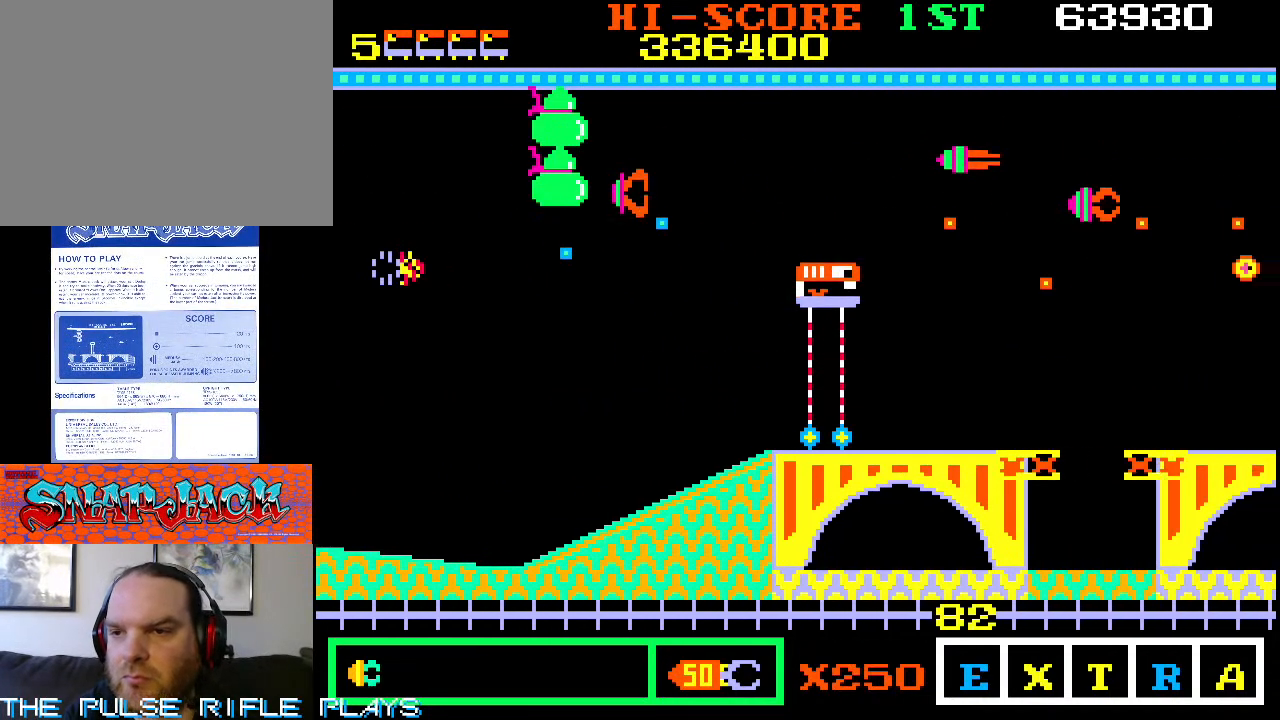
{"dt_ms": 500, "buttons": [], "left_stick": "down-left", "events": [[133, "left_stick", "down"], [267, "left_stick", "center"], [333, "left_stick", "down"], [383, "left_stick", "down-left"]]}
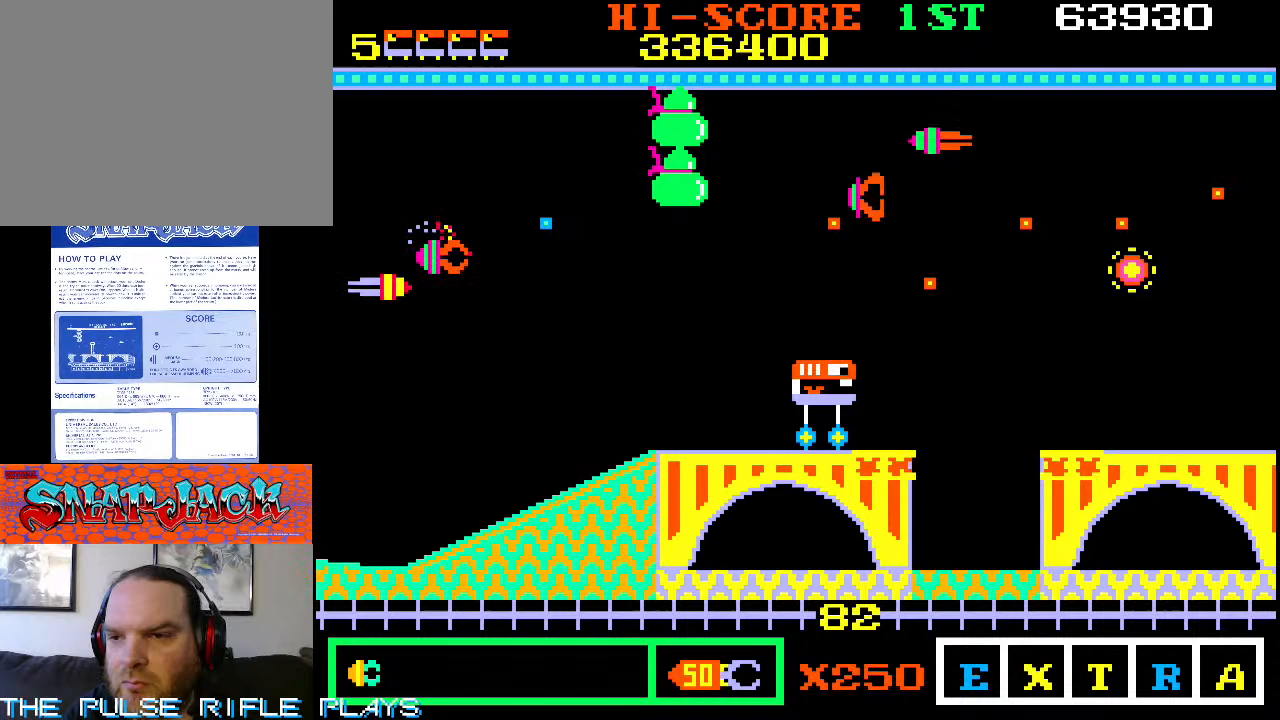
{"dt_ms": 500, "buttons": [], "left_stick": "down-left", "events": [[83, "left_stick", "down"], [200, "left_stick", "down-left"]]}
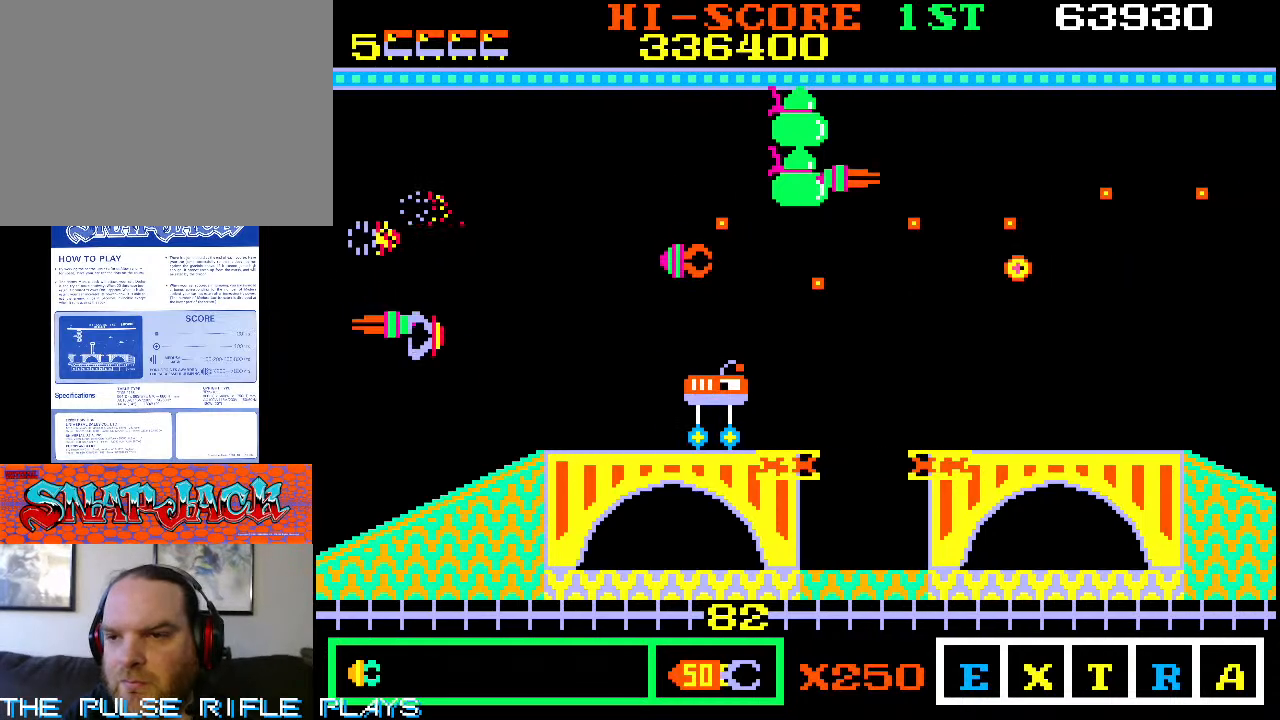
{"dt_ms": 500, "buttons": [], "left_stick": "up-right", "events": [[183, "left_stick", "right"], [333, "left_stick", "up-right"]]}
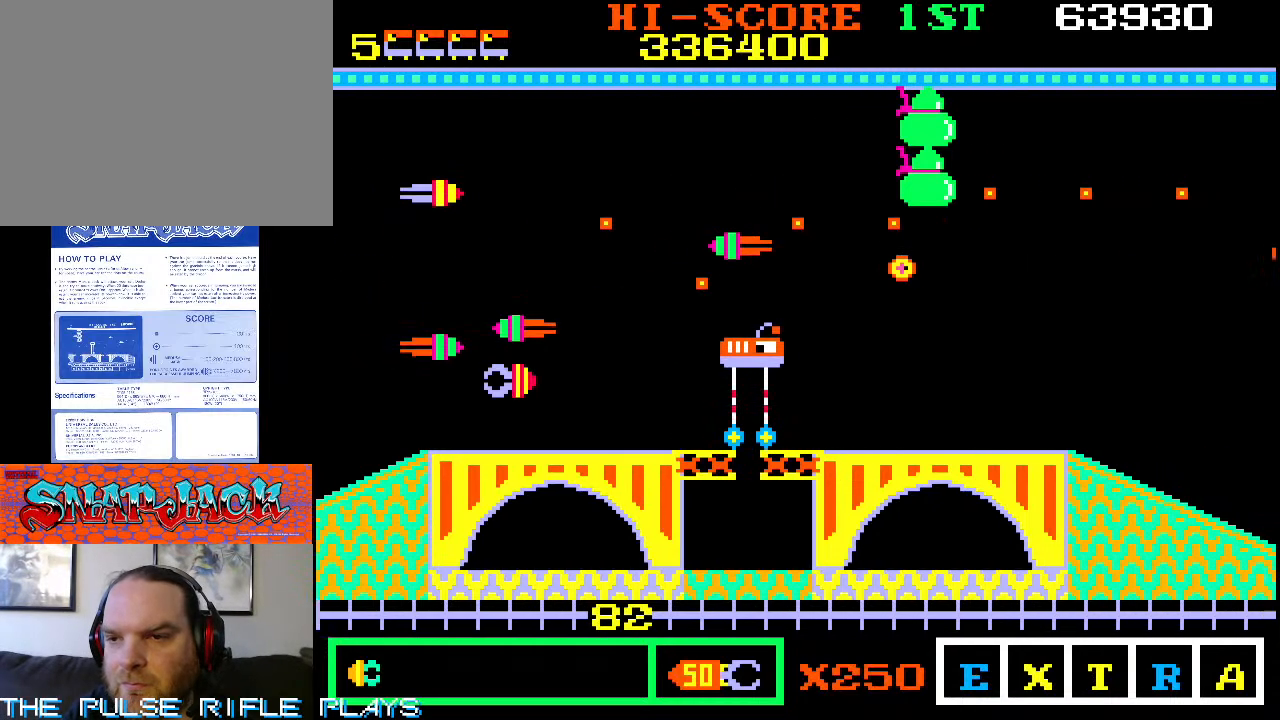
{"dt_ms": 500, "buttons": [], "left_stick": "up", "events": [[350, "left_stick", "up-left"], [483, "left_stick", "up"]]}
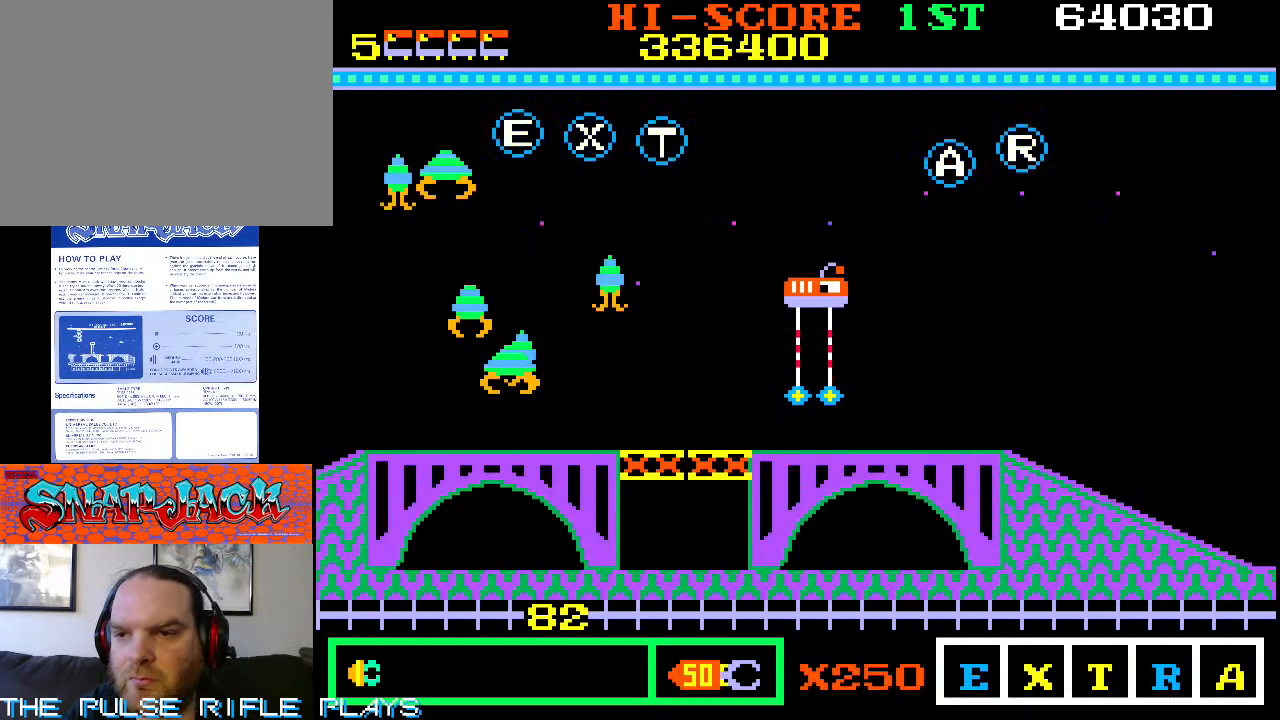
{"dt_ms": 500, "buttons": [], "left_stick": "up-right", "events": [[50, "left_stick", "up-right"]]}
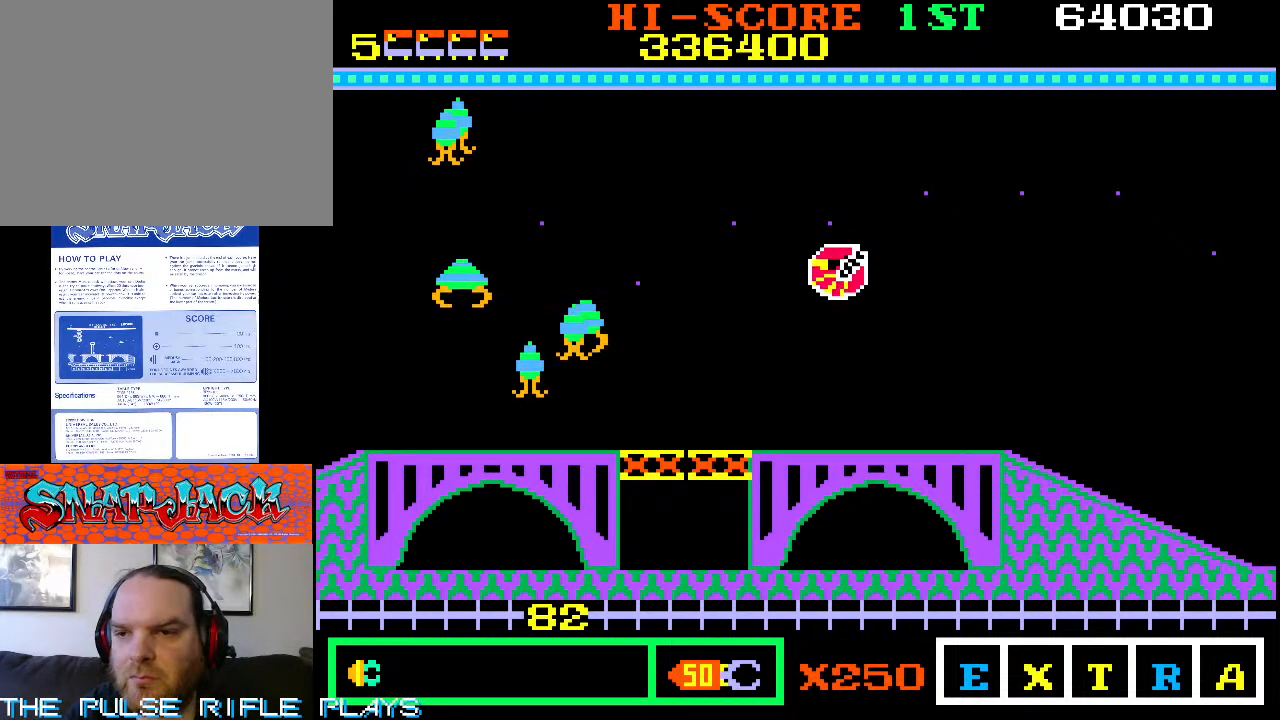
{"dt_ms": 1000, "buttons": [], "left_stick": "down-left"}
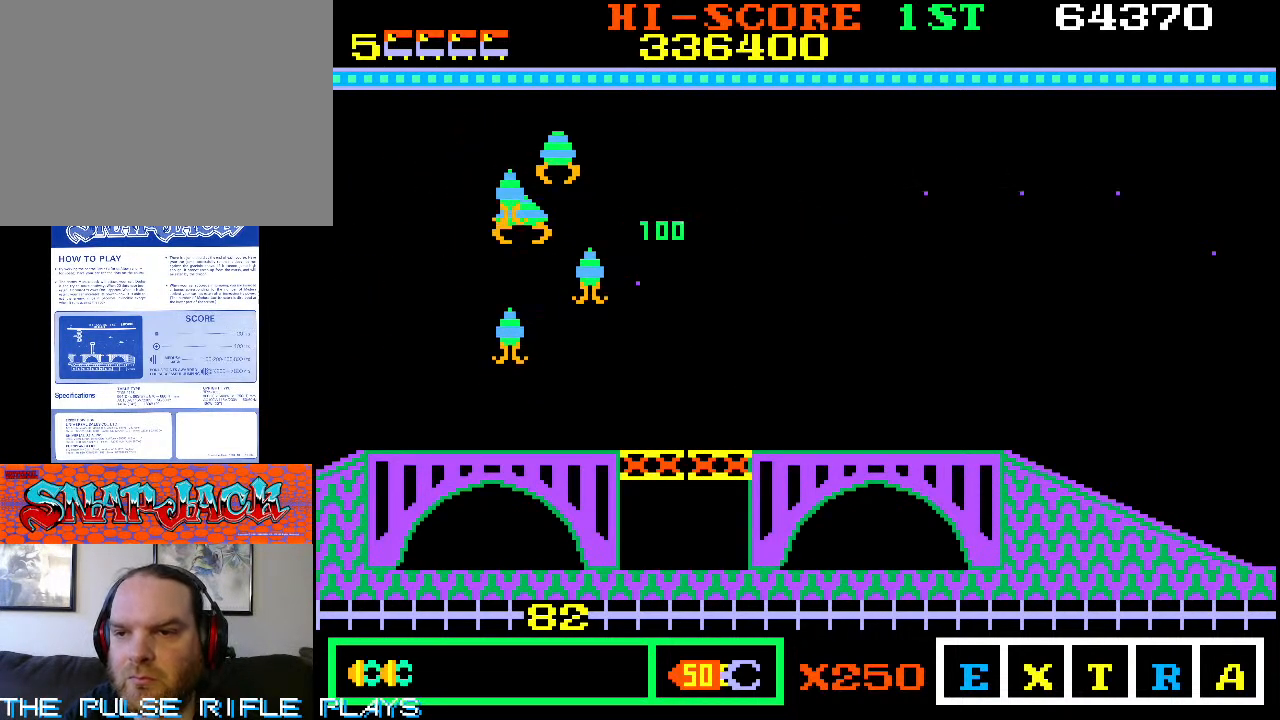
{"dt_ms": 1000, "buttons": [], "left_stick": "down-left"}
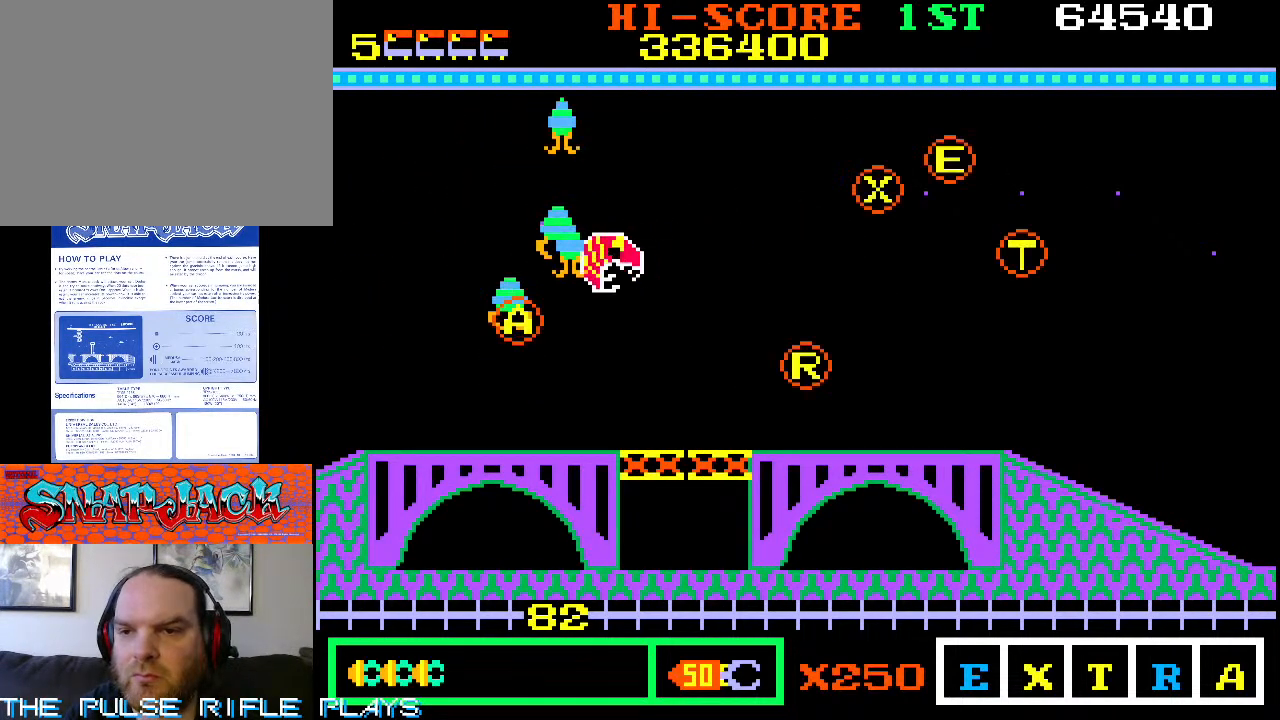
{"dt_ms": 500, "buttons": [], "left_stick": "up-left", "events": [[50, "left_stick", "up-left"]]}